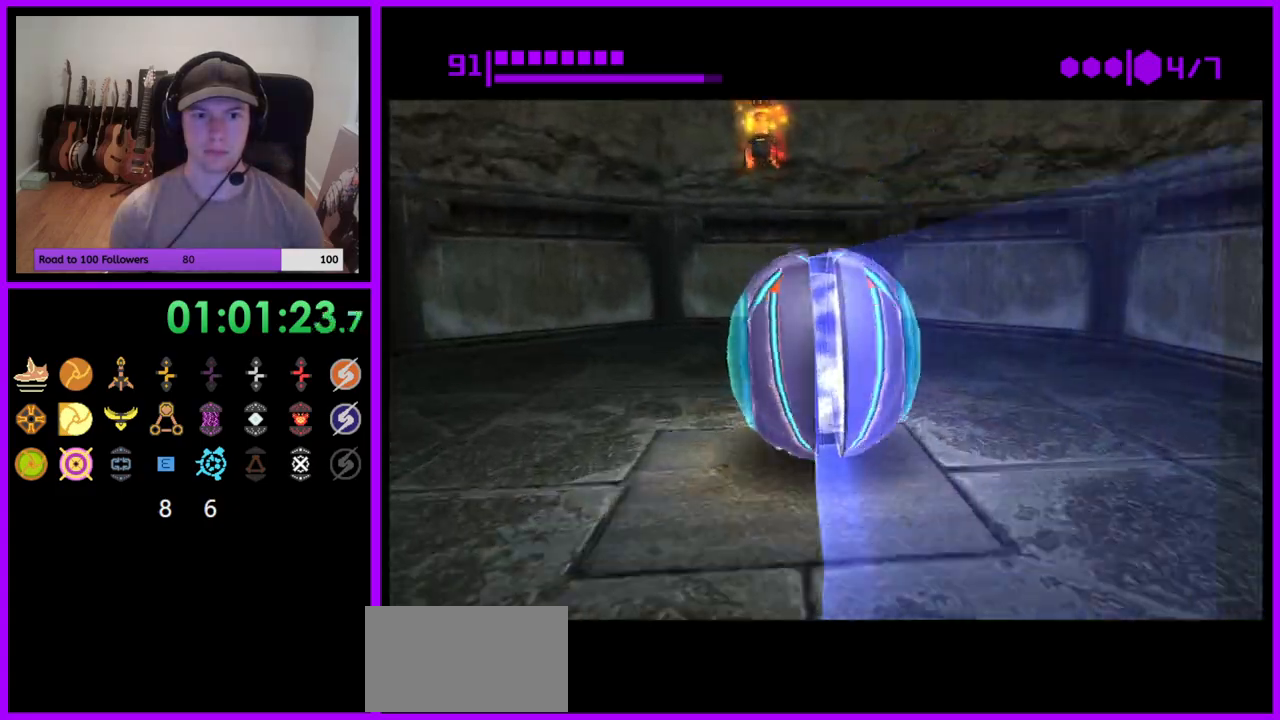
Gameplay with a controller (Nintendo layout); each line is a JSON object with the inputs held at the frame after it. "events" lists button and stick changes between this image and that frame as [ms after this image, input, new state], when the widget could be followed in between. Not read: L3 R3 START Z.
{"buttons": [], "left_stick": "down", "right_stick": "center", "events": [[17, "left_stick", "center"], [117, "A", "down"], [117, "left_stick", "down"], [200, "A", "up"]]}
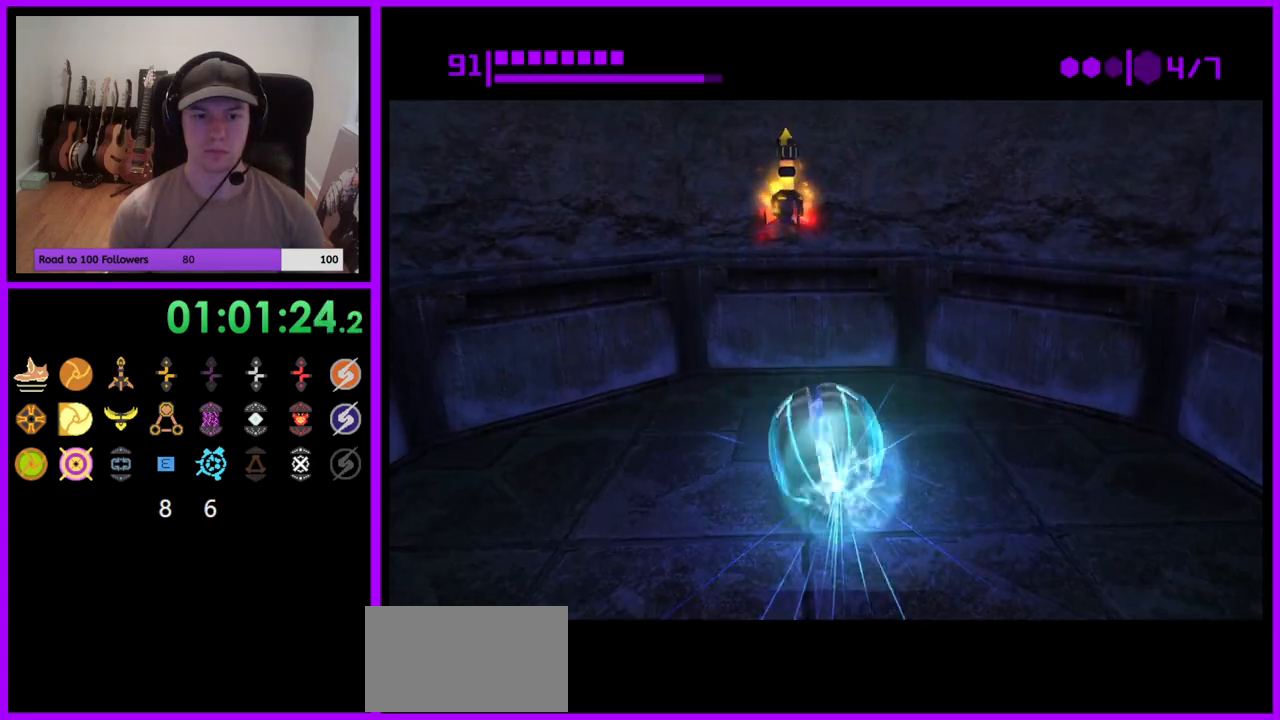
{"buttons": [], "left_stick": "up-left", "right_stick": "center", "events": [[117, "left_stick", "center"], [383, "left_stick", "up"], [433, "left_stick", "up-left"]]}
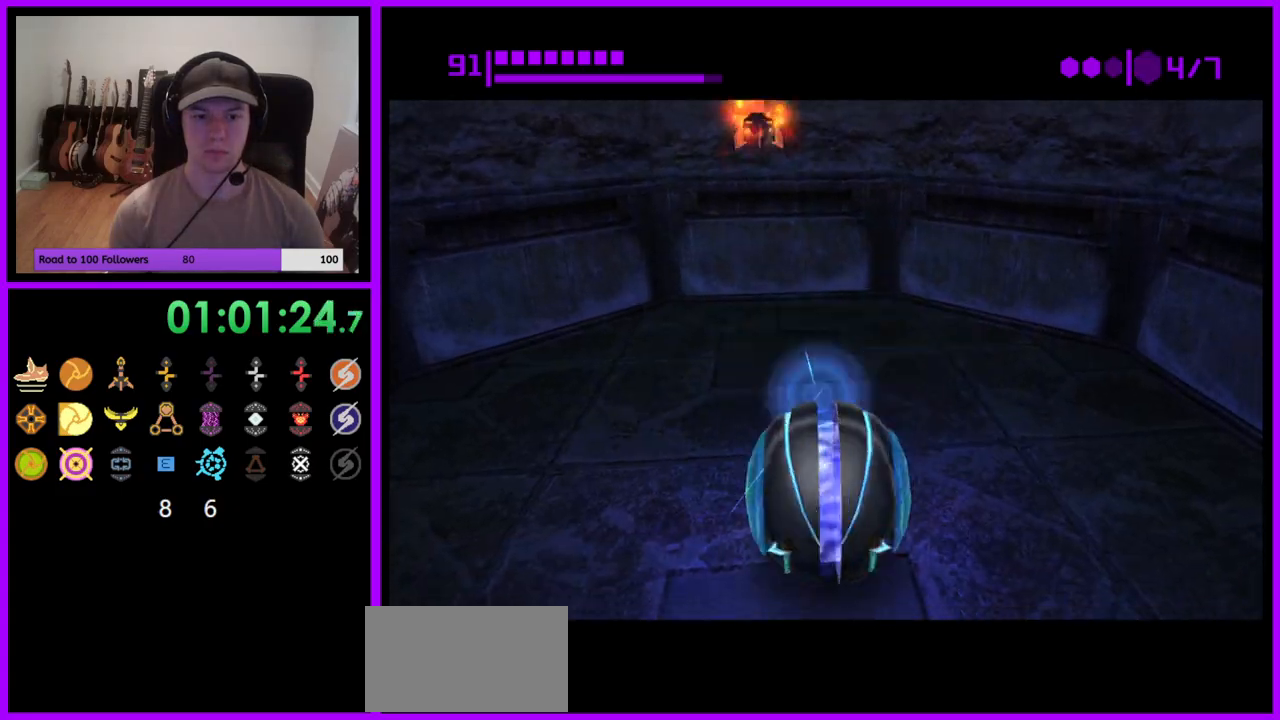
{"buttons": [], "left_stick": "up", "right_stick": "center", "events": [[50, "left_stick", "up"]]}
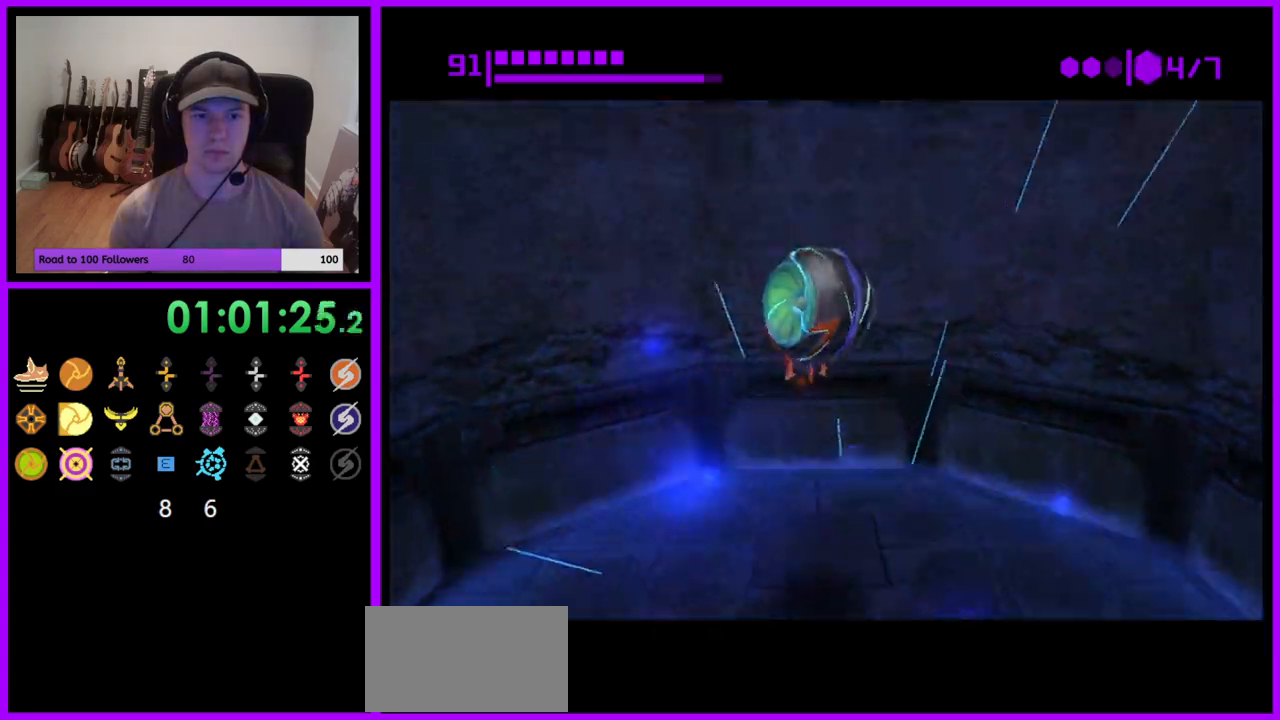
{"buttons": ["B"], "left_stick": "down", "right_stick": "center", "events": [[50, "left_stick", "center"], [100, "left_stick", "down"], [367, "B", "down"]]}
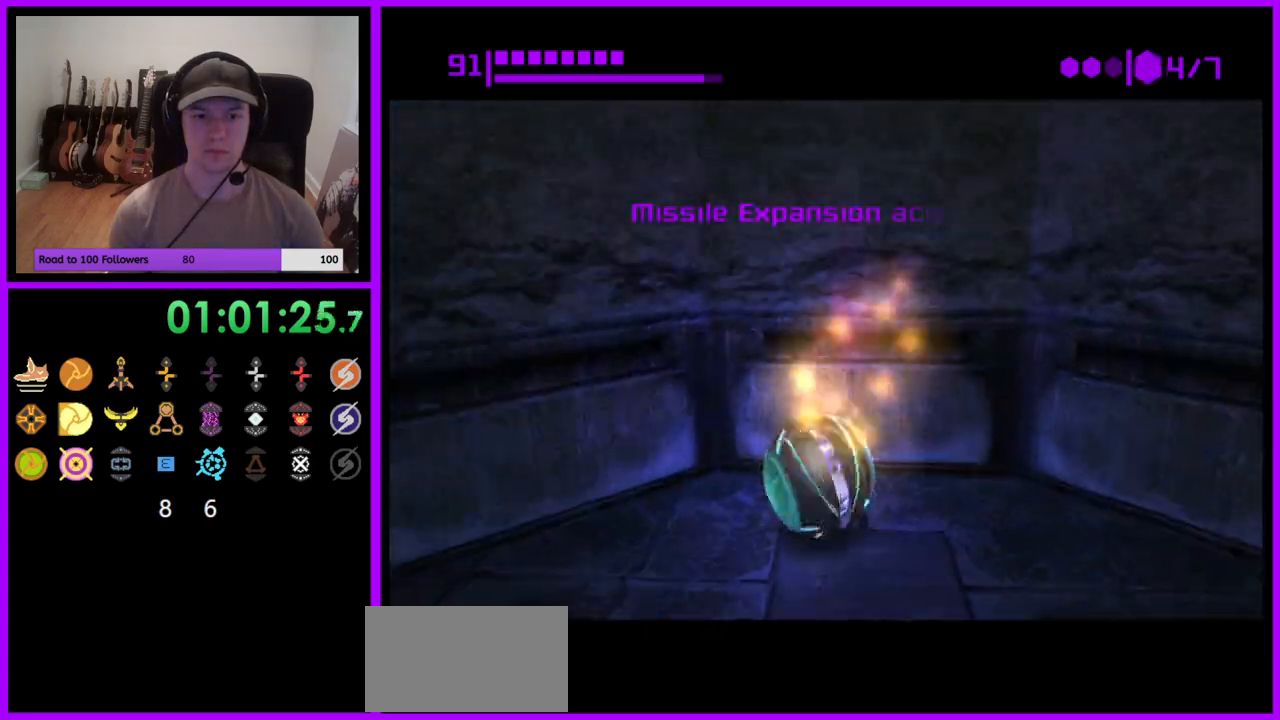
{"buttons": [], "left_stick": "down", "right_stick": "center", "events": [[217, "B", "up"]]}
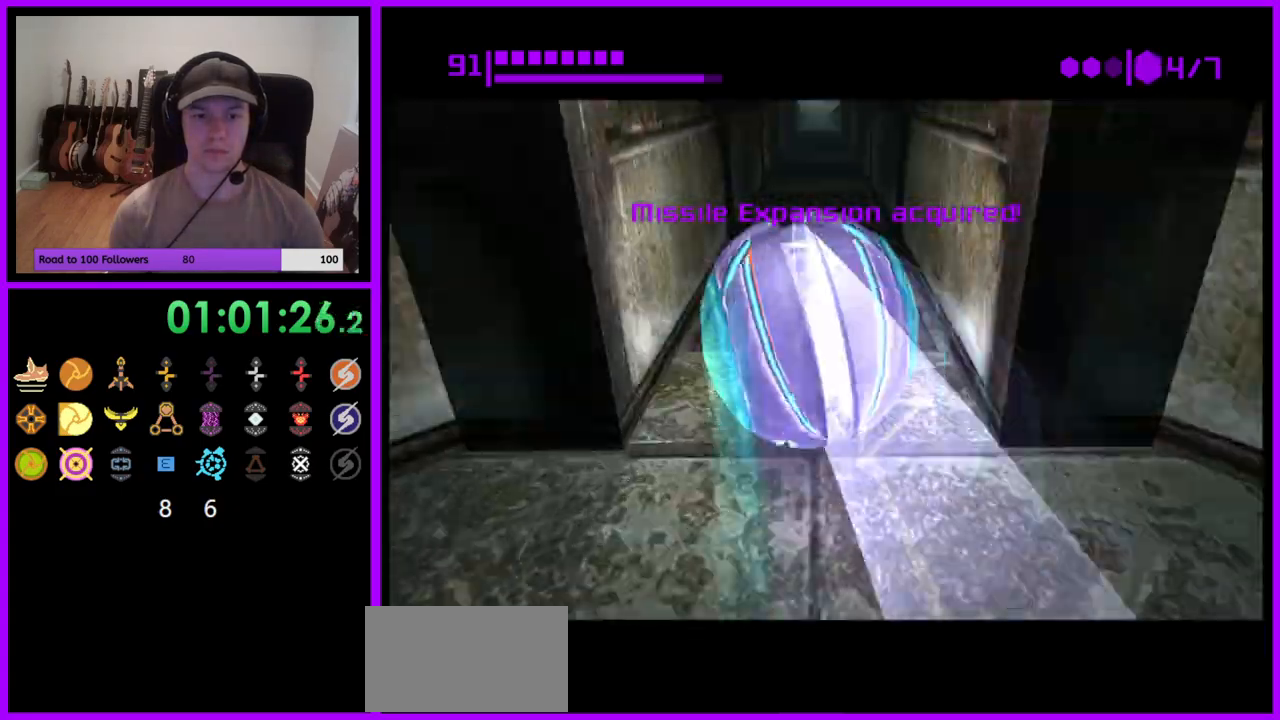
{"buttons": ["B"], "left_stick": "up", "right_stick": "center", "events": [[117, "left_stick", "left"], [183, "left_stick", "up"], [200, "B", "down"], [317, "left_stick", "up-right"], [417, "left_stick", "up"]]}
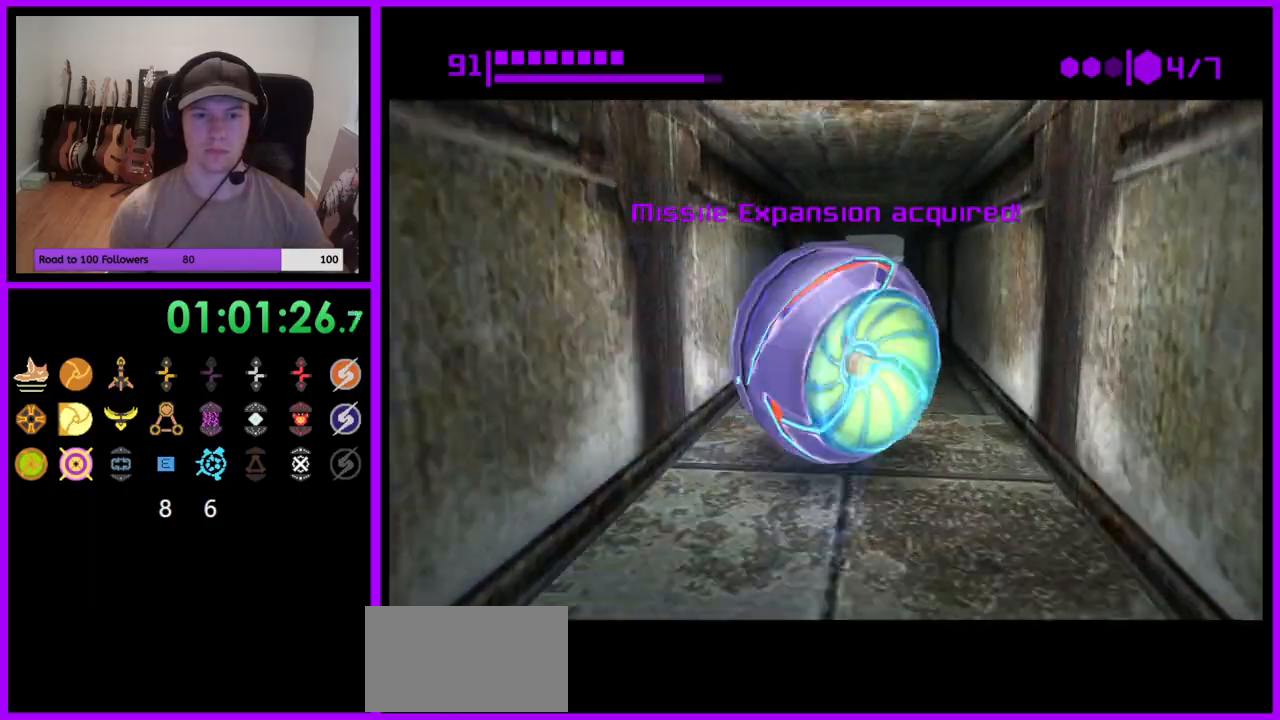
{"buttons": [], "left_stick": "up-left", "right_stick": "center", "events": [[50, "B", "up"], [150, "left_stick", "up-left"]]}
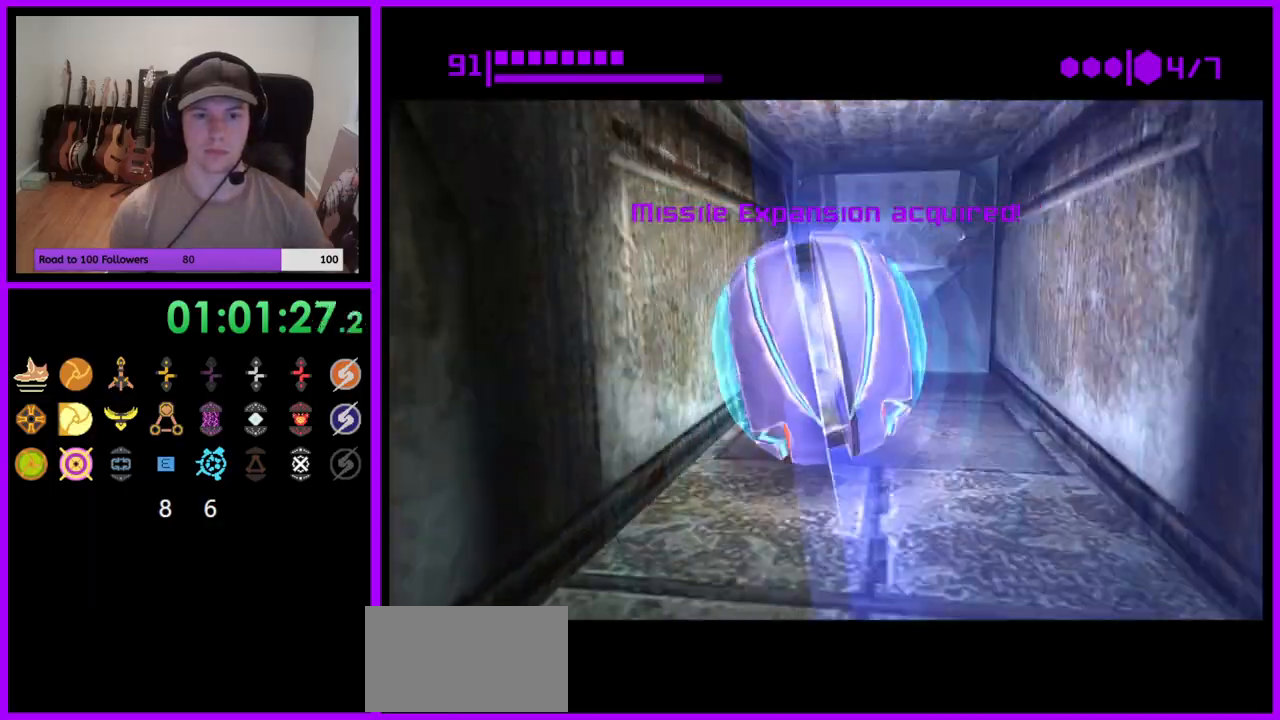
{"buttons": [], "left_stick": "center", "right_stick": "center", "events": [[183, "left_stick", "left"], [217, "X", "down"], [267, "X", "up"], [417, "left_stick", "center"]]}
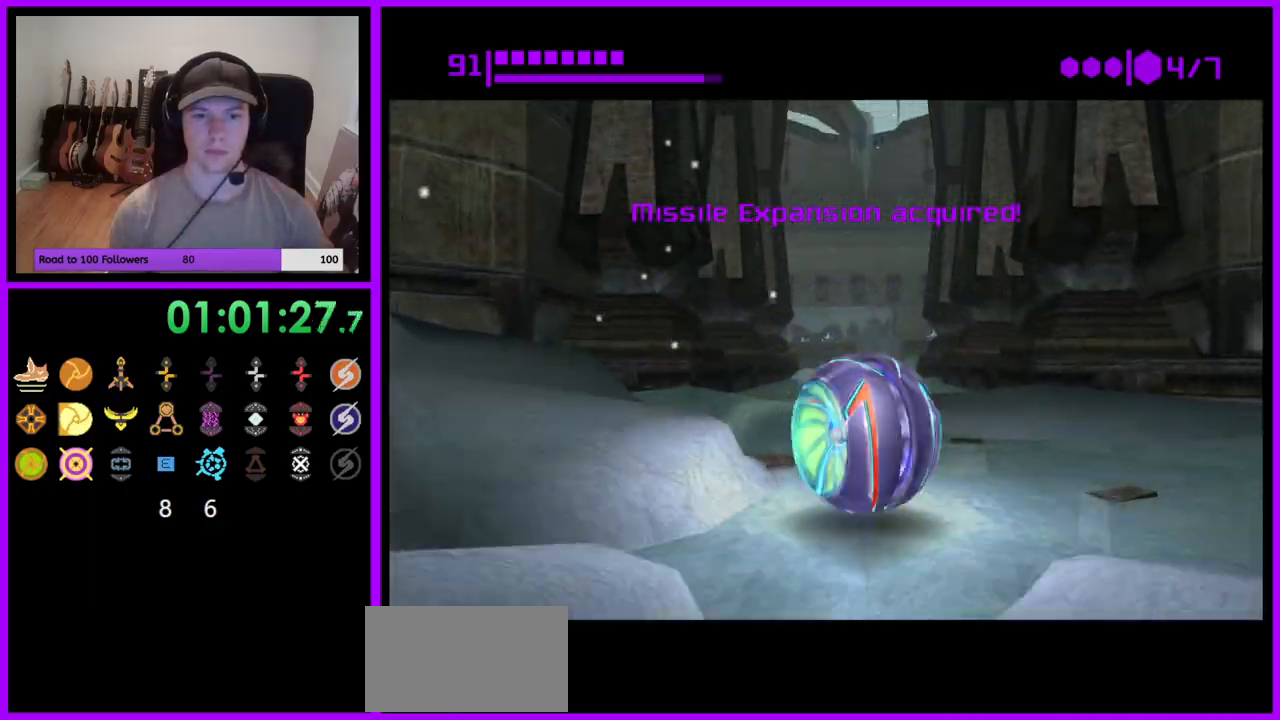
{"buttons": [], "left_stick": "center", "right_stick": "center", "events": [[83, "X", "down"], [150, "X", "up"], [167, "left_stick", "down-left"], [433, "left_stick", "center"]]}
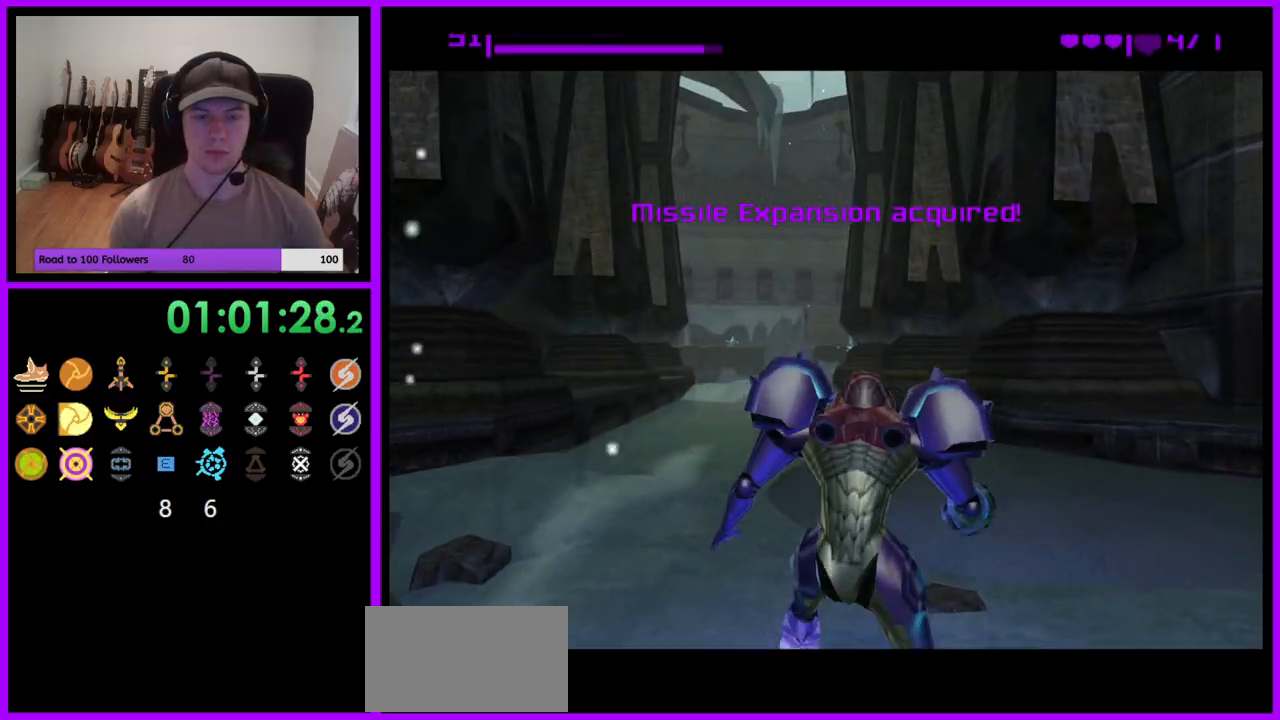
{"buttons": [], "left_stick": "down-left", "right_stick": "center", "events": [[200, "left_stick", "down-left"]]}
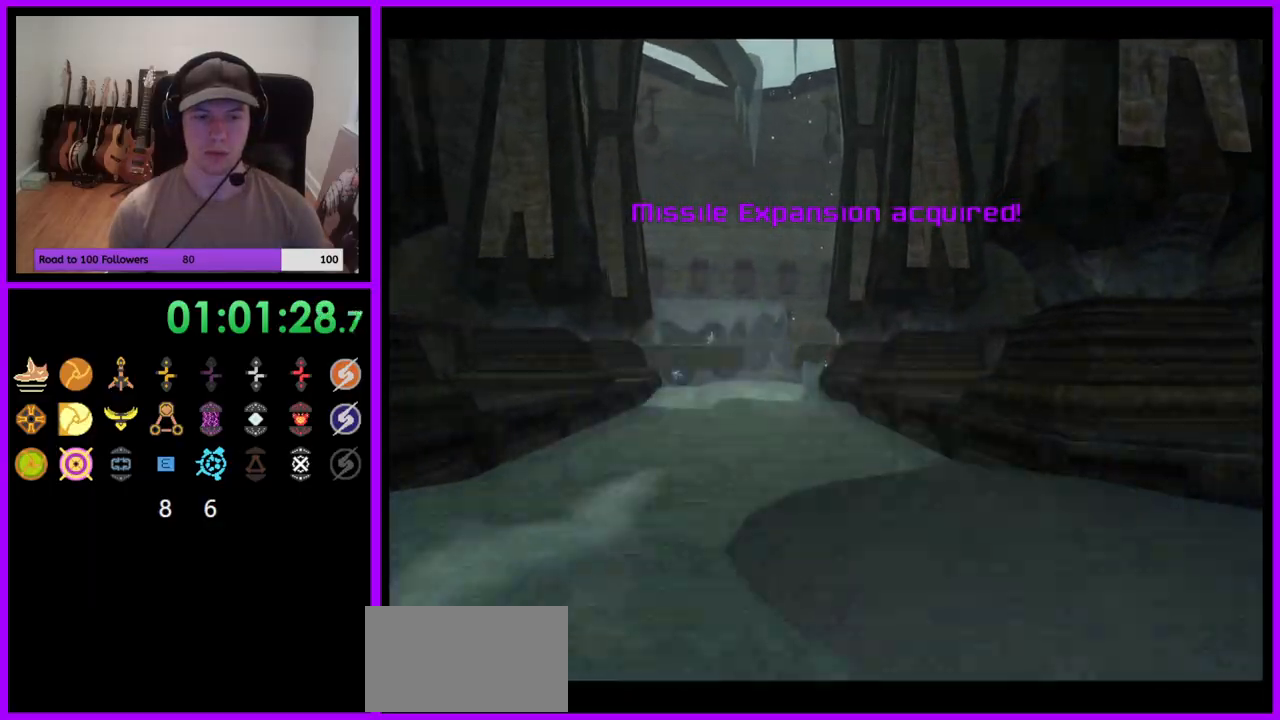
{"buttons": [], "left_stick": "down-left", "right_stick": "center", "events": [[150, "L1", "down"], [200, "B", "down"], [283, "B", "up"], [467, "L1", "up"]]}
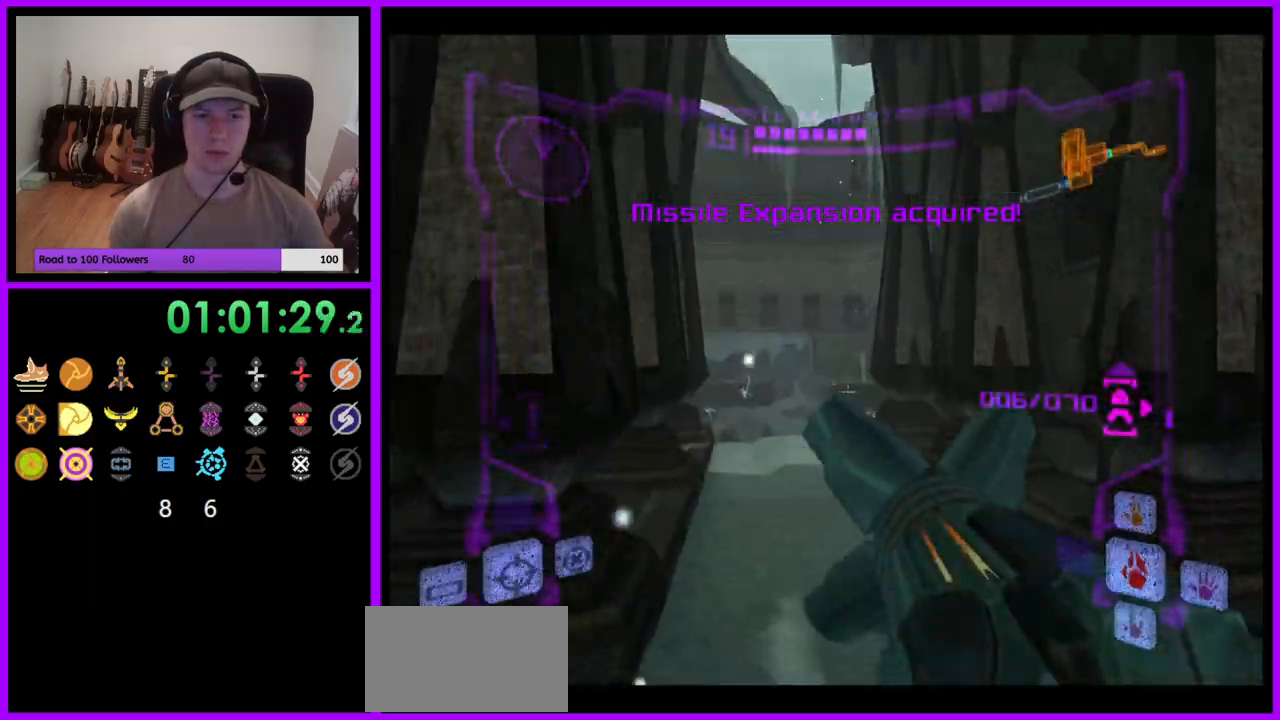
{"buttons": [], "left_stick": "down-left", "right_stick": "center", "events": [[283, "A", "down"], [383, "A", "up"]]}
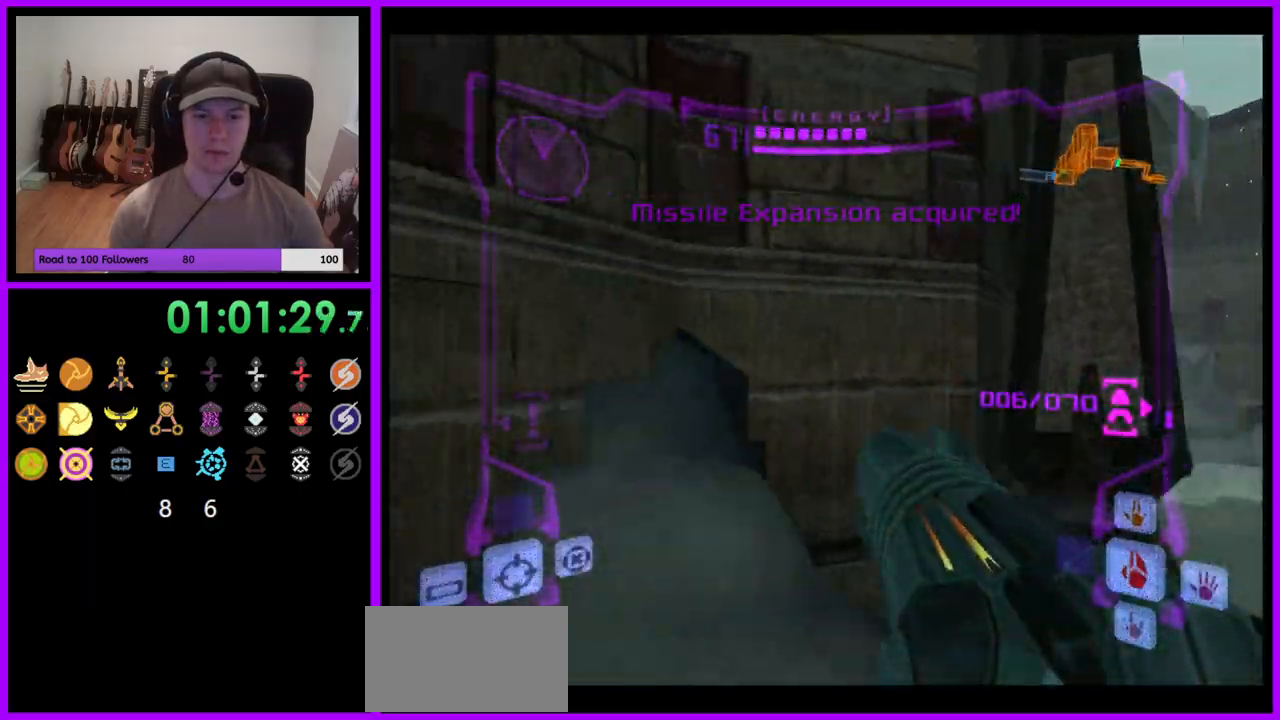
{"buttons": [], "left_stick": "left", "right_stick": "center", "events": [[317, "left_stick", "left"]]}
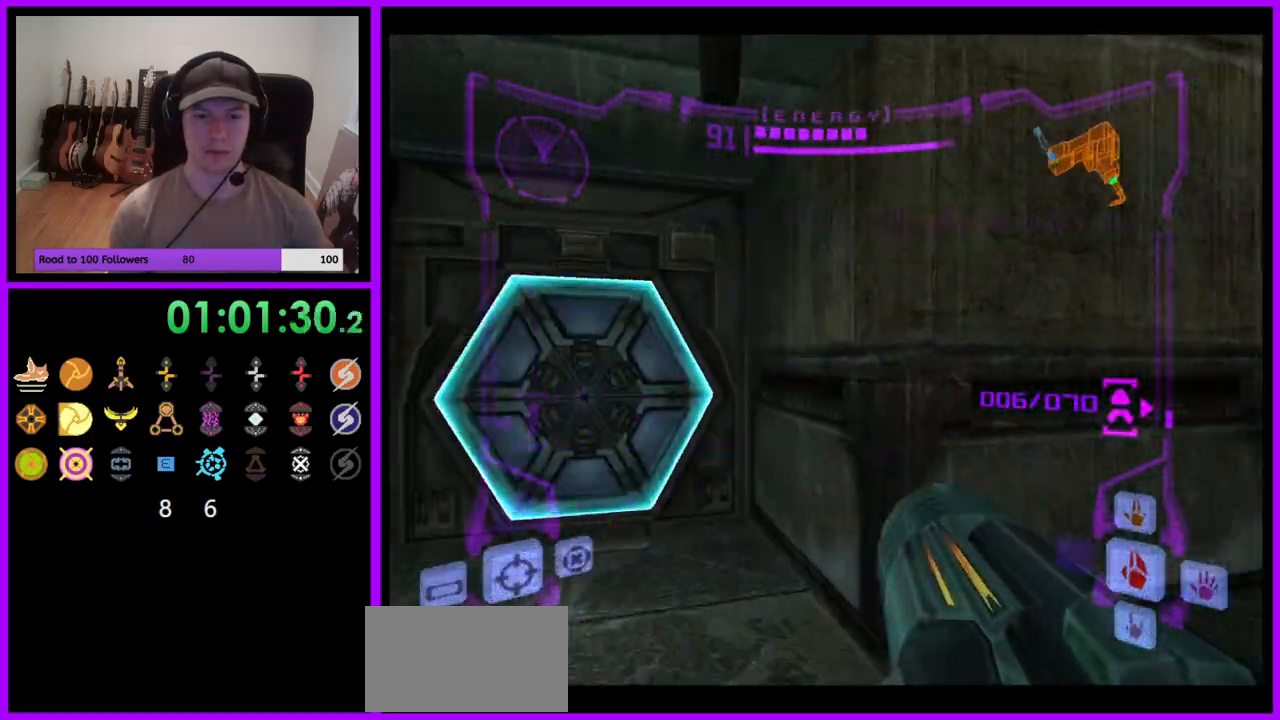
{"buttons": ["L1"], "left_stick": "up", "right_stick": "center", "events": [[67, "left_stick", "up-left"], [183, "L1", "down"], [200, "left_stick", "up"], [367, "A", "down"], [417, "A", "up"]]}
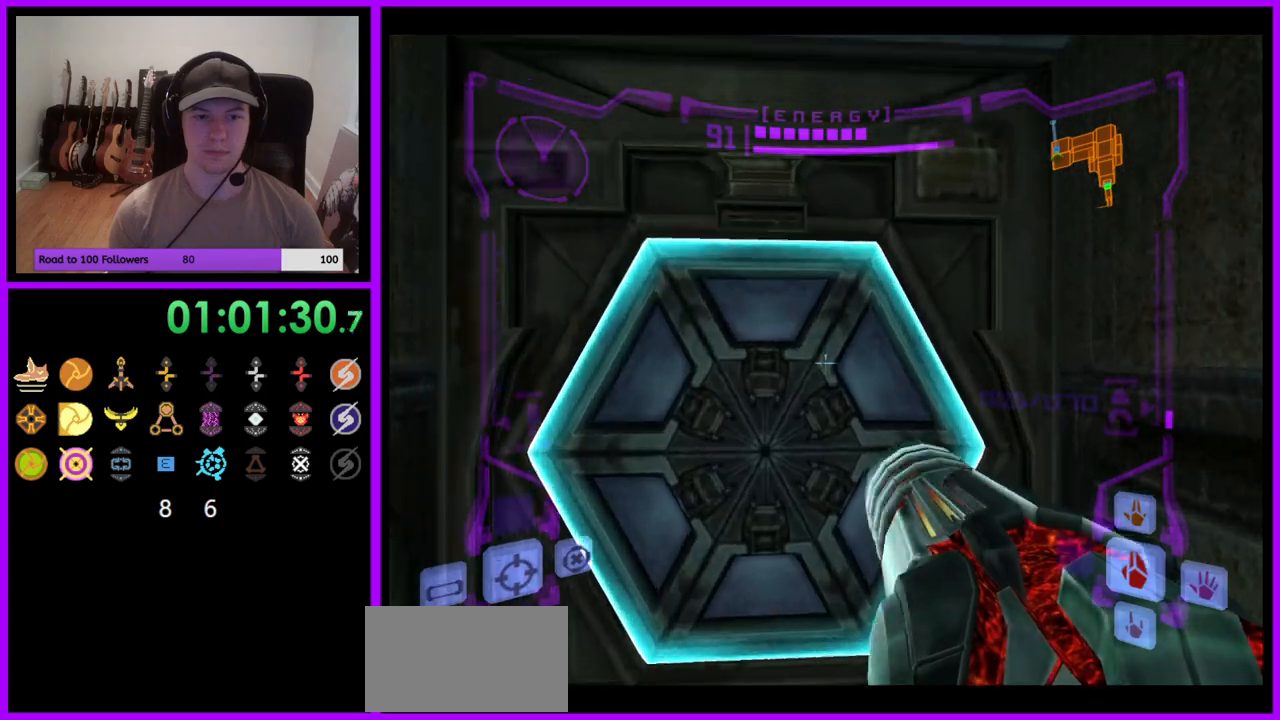
{"buttons": ["L1"], "left_stick": "center", "right_stick": "center", "events": [[33, "L1", "up"], [100, "left_stick", "up-left"], [217, "left_stick", "up"], [250, "A", "down"], [267, "L1", "down"], [367, "left_stick", "center"], [400, "L1", "up"], [417, "A", "up"], [467, "L1", "down"]]}
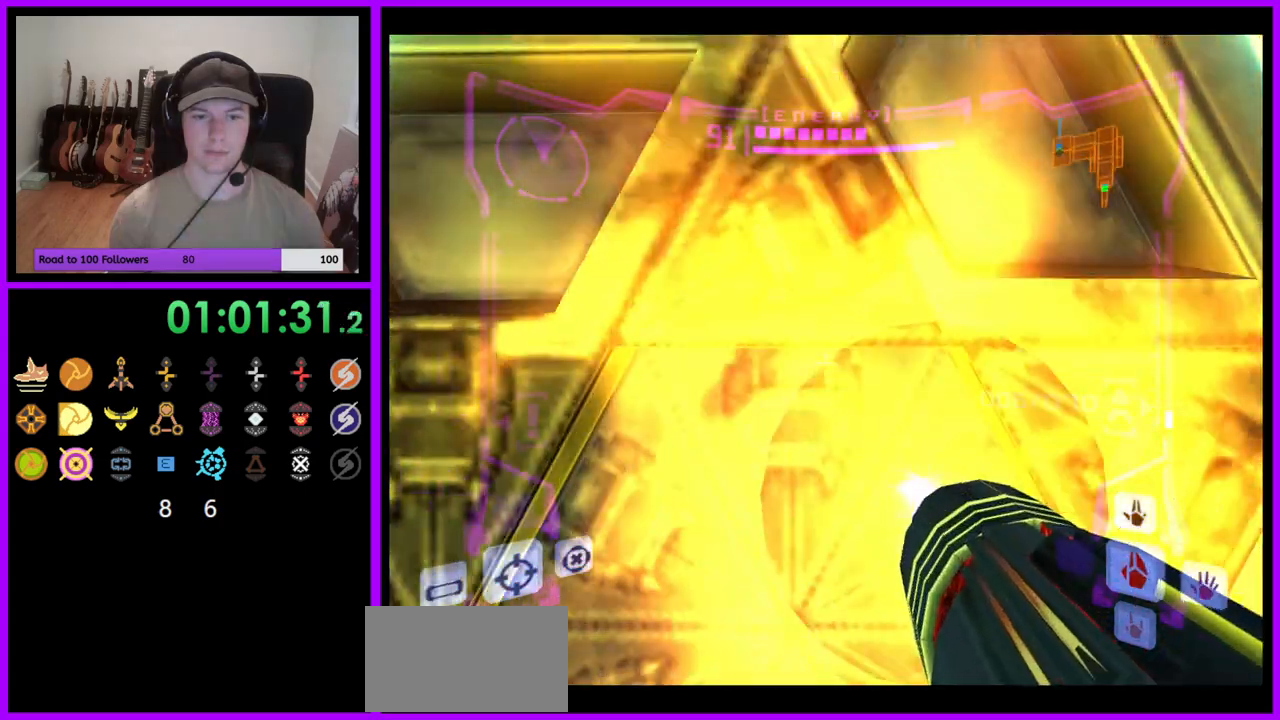
{"buttons": ["X", "L1"], "left_stick": "up", "right_stick": "center", "events": [[200, "left_stick", "up"], [400, "X", "down"]]}
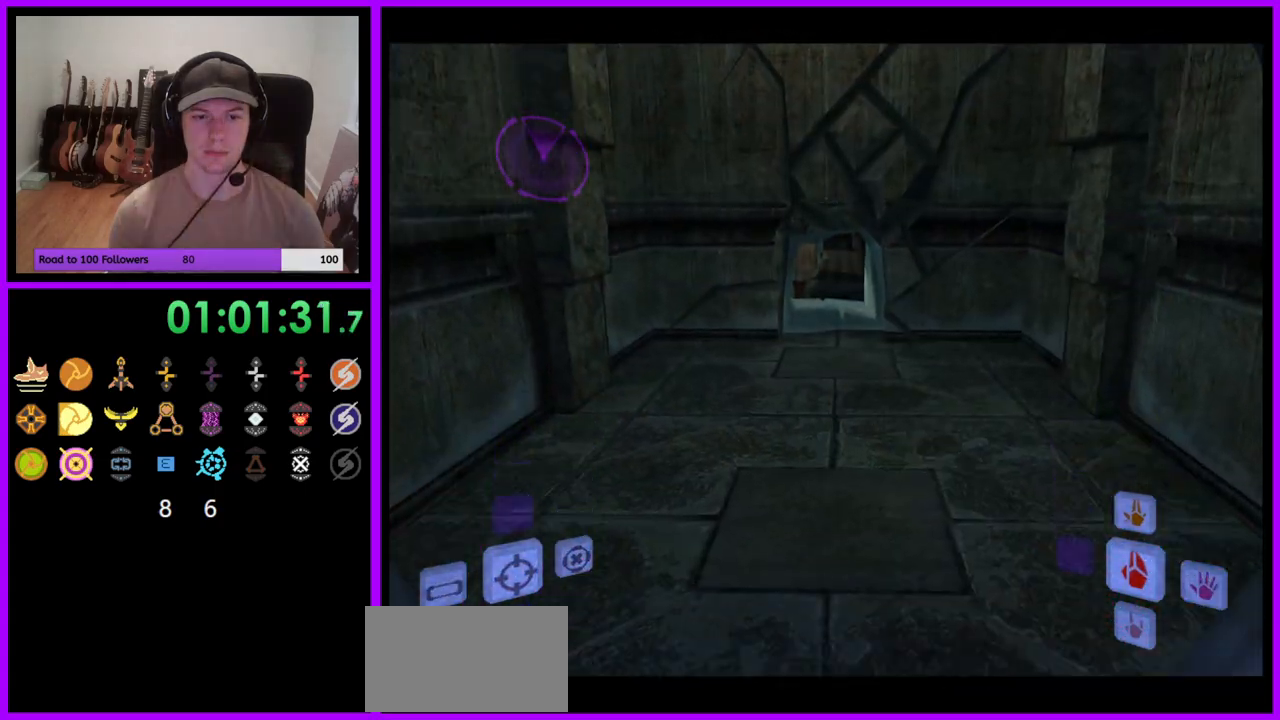
{"buttons": [], "left_stick": "up", "right_stick": "center", "events": [[17, "X", "up"], [167, "L1", "up"]]}
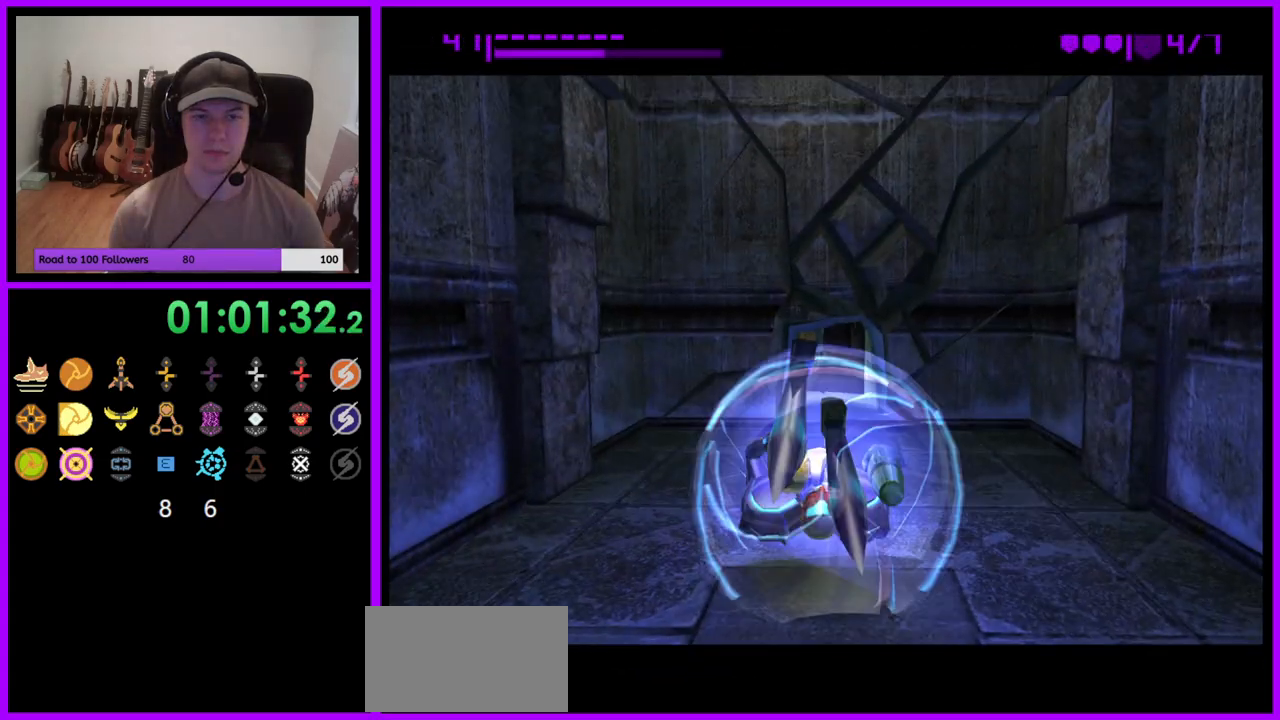
{"buttons": [], "left_stick": "up", "right_stick": "center", "events": []}
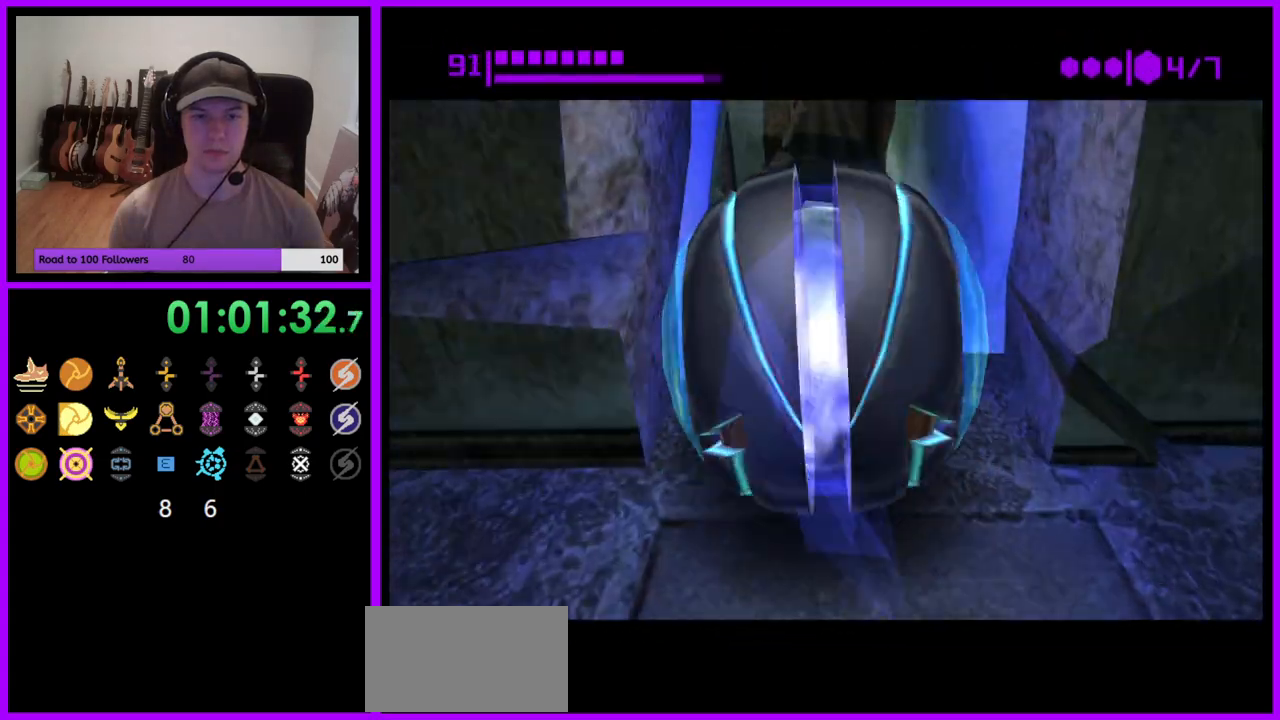
{"buttons": [], "left_stick": "up", "right_stick": "center", "events": []}
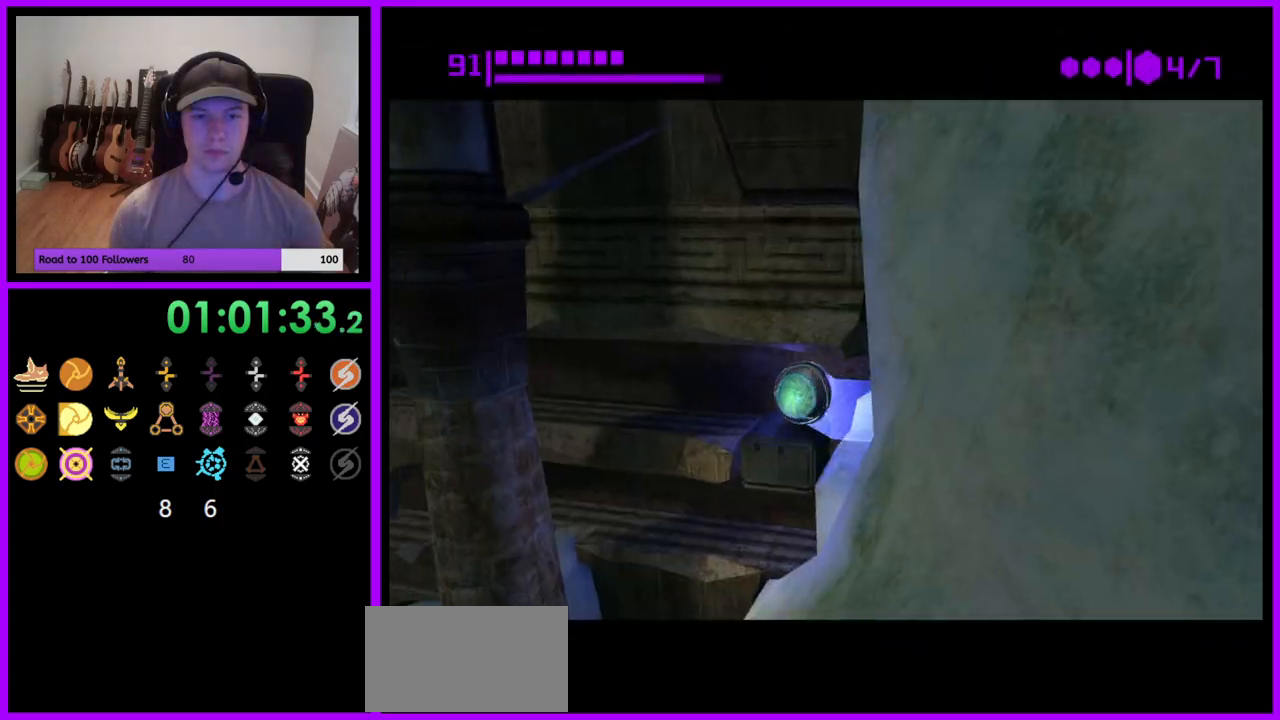
{"buttons": [], "left_stick": "center", "right_stick": "center", "events": [[50, "A", "down"], [67, "left_stick", "down-right"], [117, "A", "up"], [200, "A", "down"], [250, "A", "up"], [417, "left_stick", "center"]]}
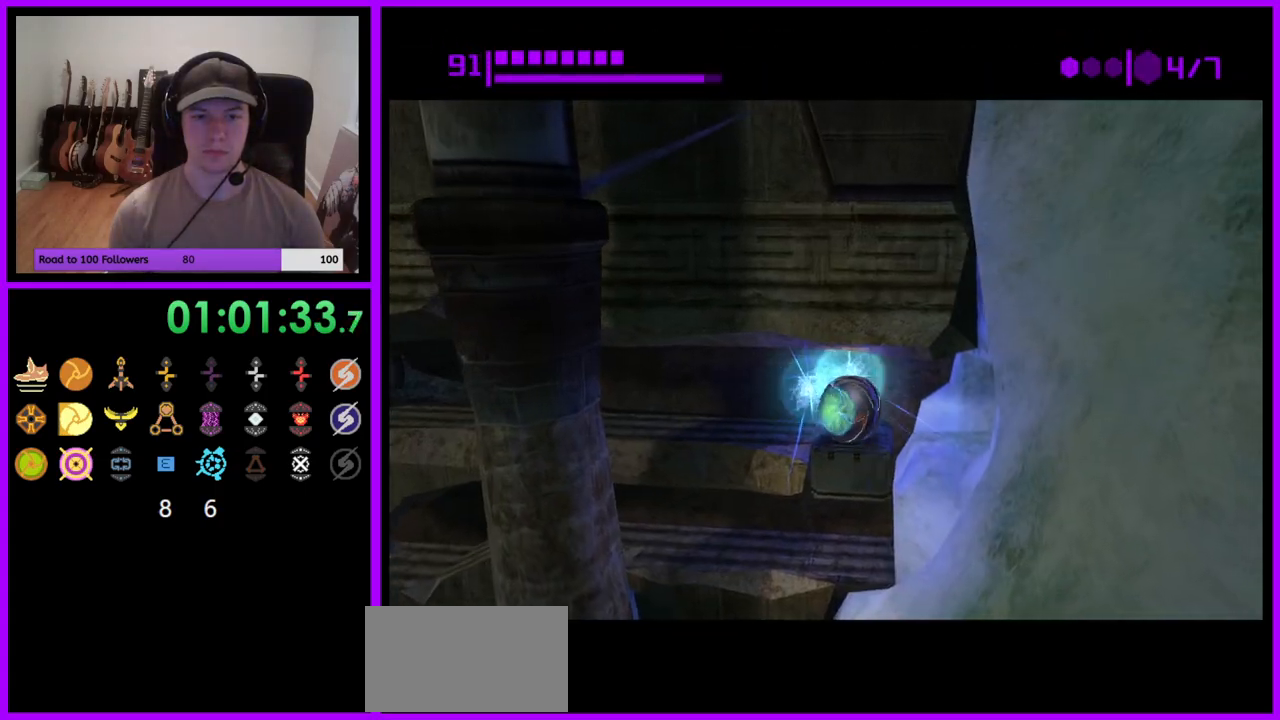
{"buttons": [], "left_stick": "left", "right_stick": "center", "events": [[183, "left_stick", "left"], [300, "left_stick", "center"], [500, "left_stick", "left"]]}
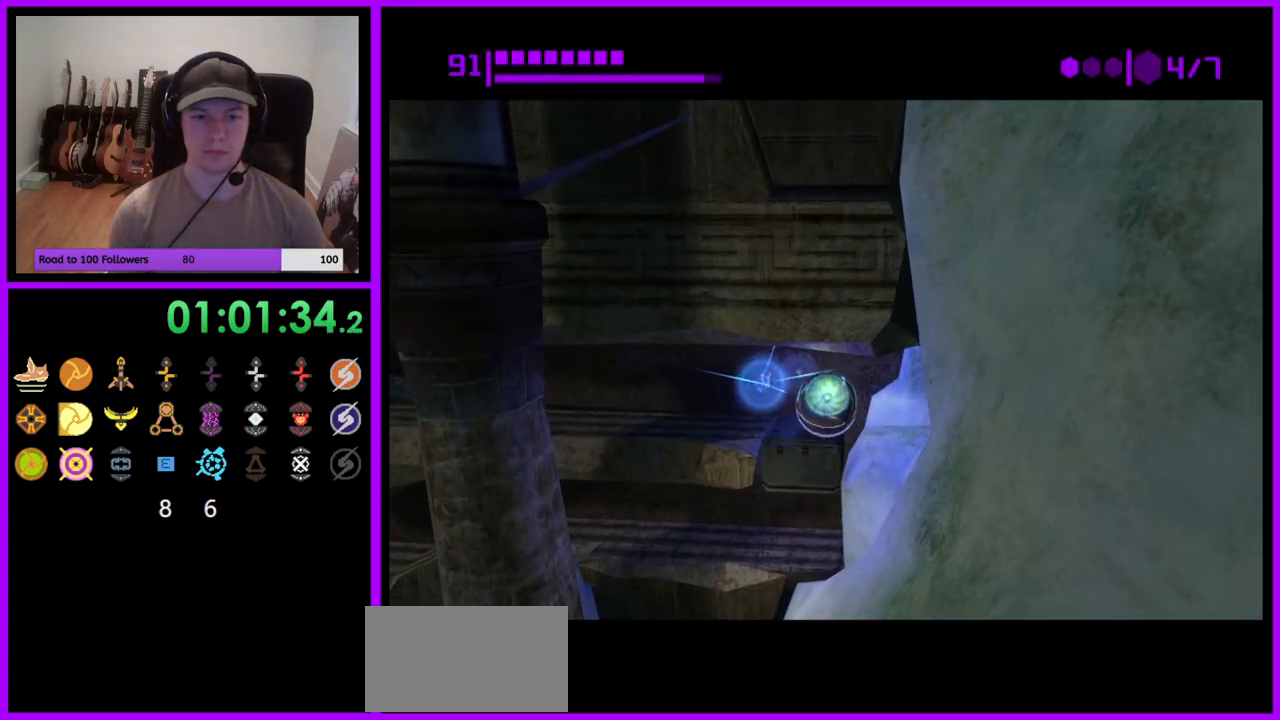
{"buttons": [], "left_stick": "center", "right_stick": "center", "events": [[117, "left_stick", "center"]]}
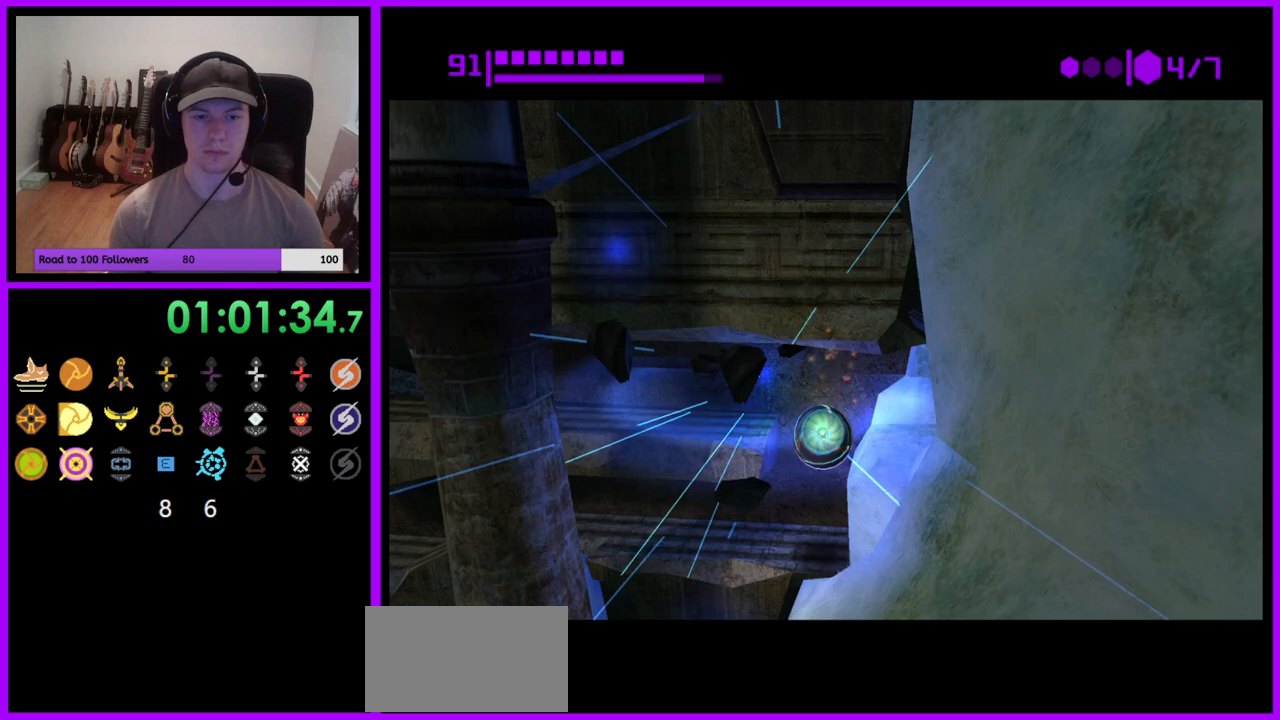
{"buttons": [], "left_stick": "left", "right_stick": "center", "events": [[117, "left_stick", "left"], [383, "A", "down"], [450, "A", "up"]]}
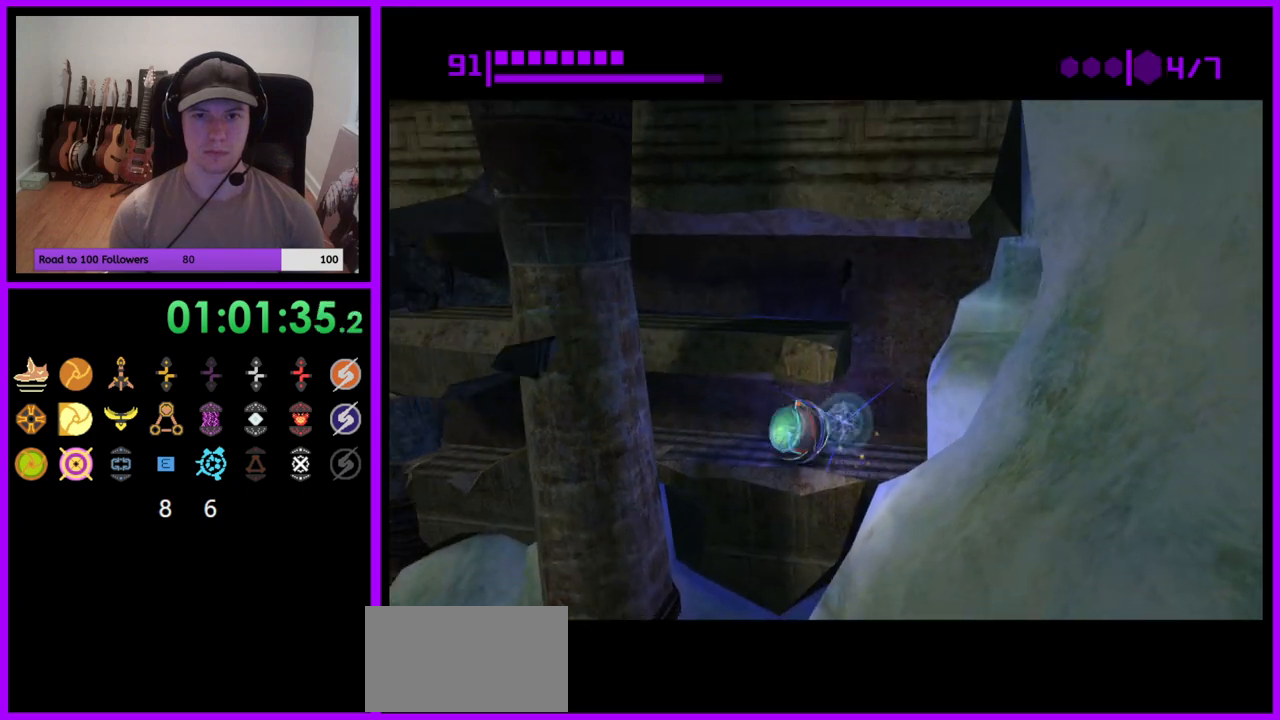
{"buttons": [], "left_stick": "left", "right_stick": "center", "events": []}
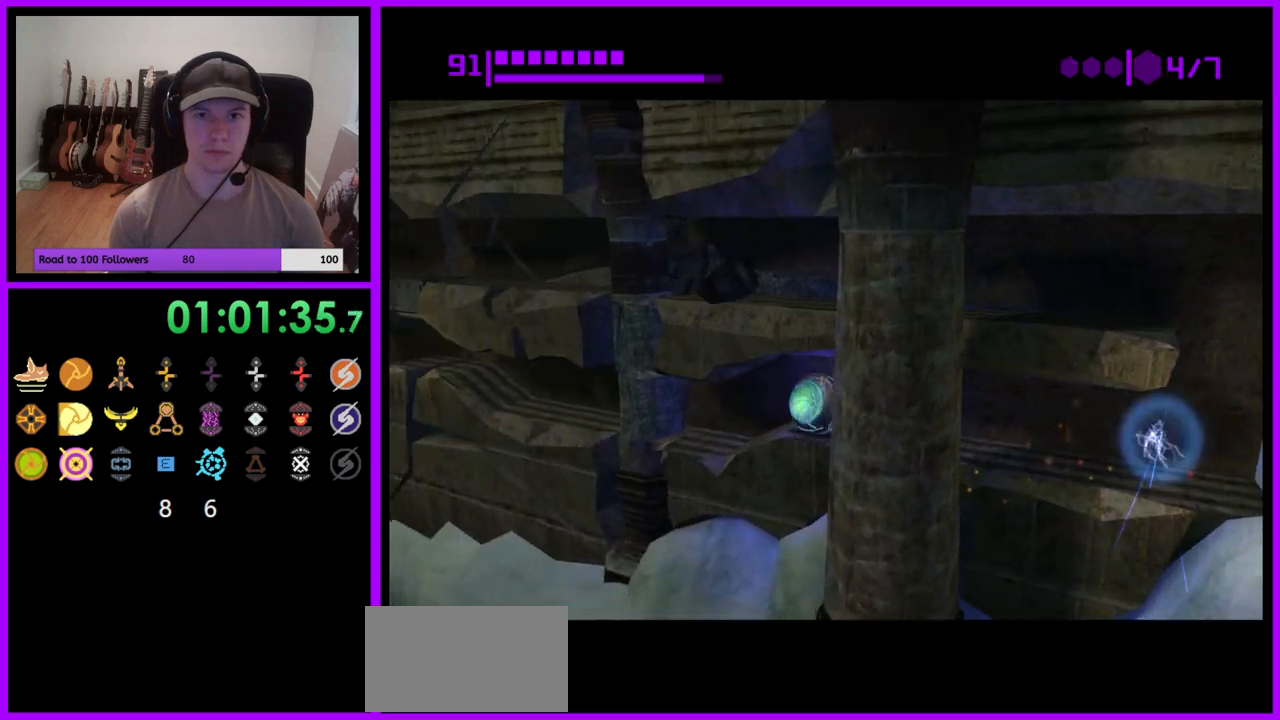
{"buttons": [], "left_stick": "center", "right_stick": "center", "events": [[183, "left_stick", "center"], [300, "A", "down"], [450, "A", "up"]]}
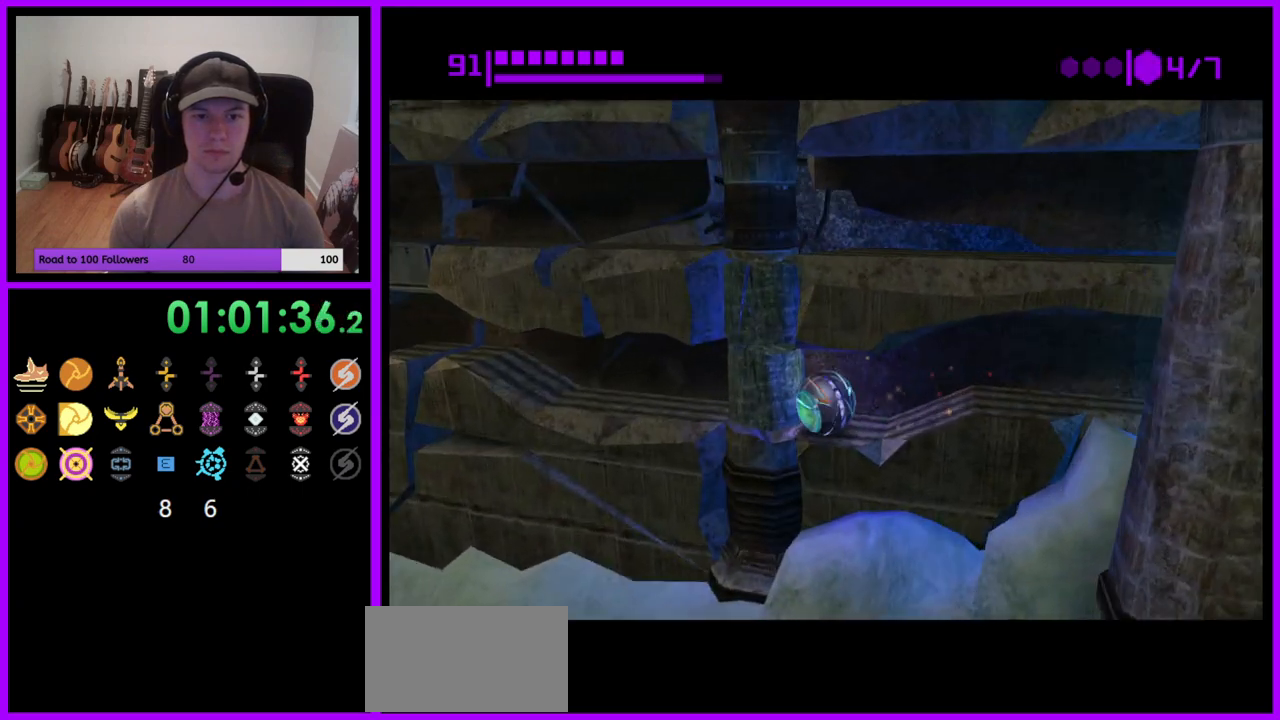
{"buttons": [], "left_stick": "center", "right_stick": "center", "events": [[183, "A", "down"], [283, "A", "up"]]}
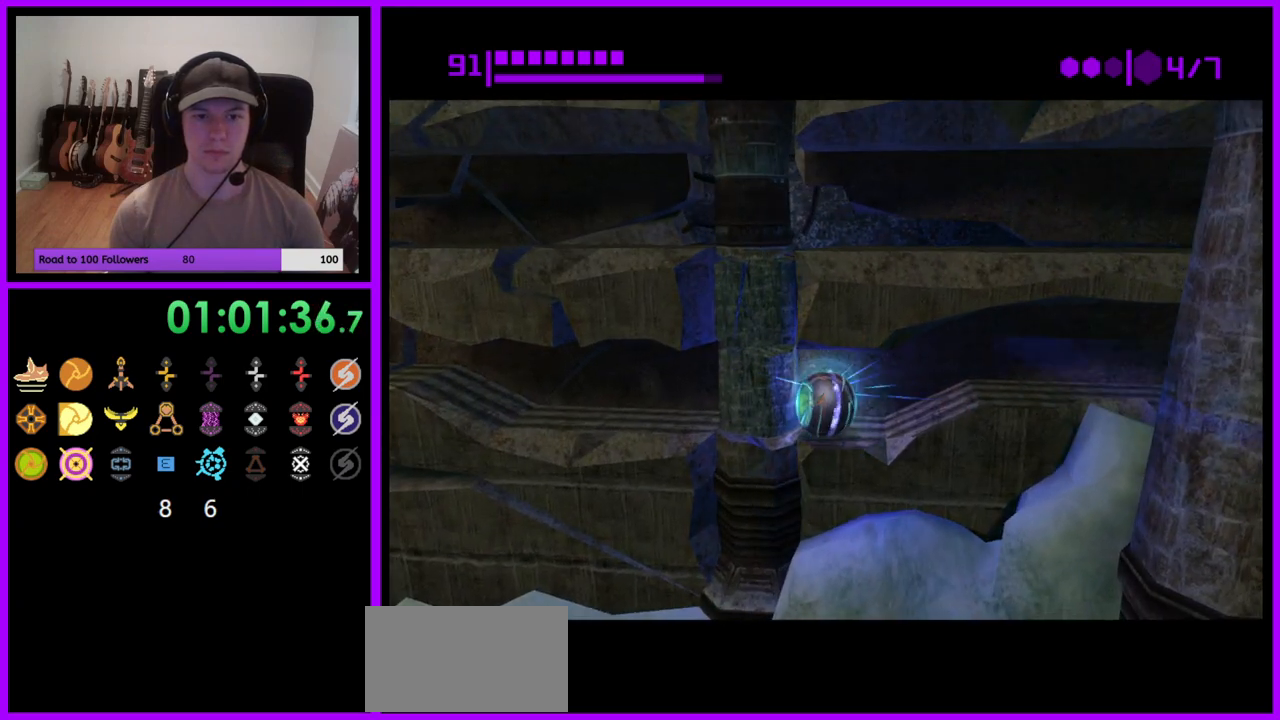
{"buttons": [], "left_stick": "center", "right_stick": "center", "events": []}
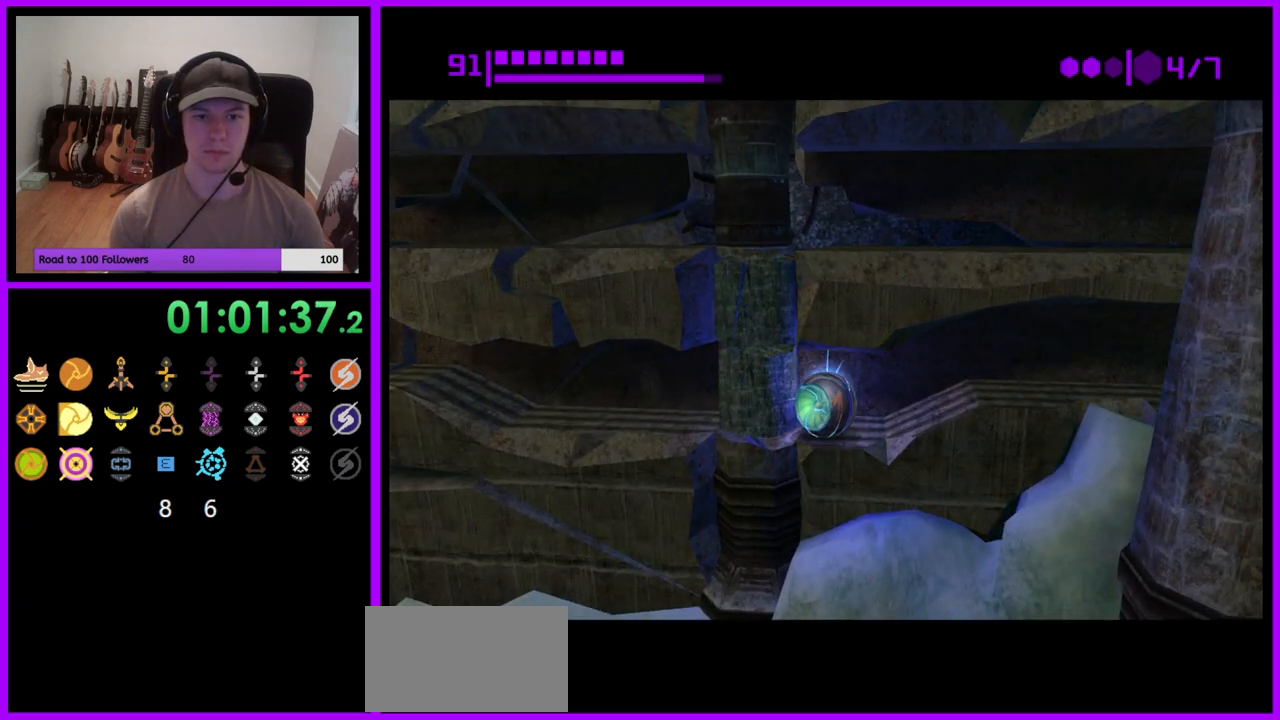
{"buttons": ["B"], "left_stick": "right", "right_stick": "center", "events": [[17, "left_stick", "right"], [67, "A", "down"], [167, "A", "up"], [300, "B", "down"]]}
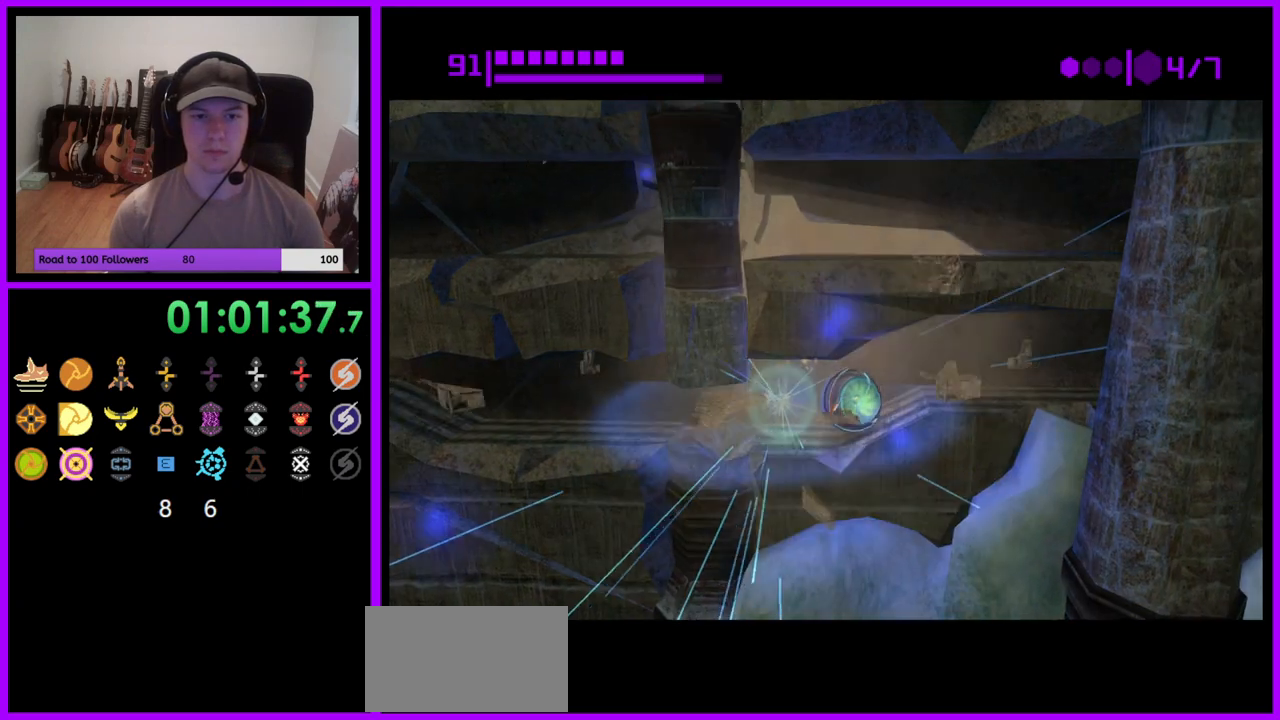
{"buttons": [], "left_stick": "right", "right_stick": "center", "events": [[333, "B", "up"]]}
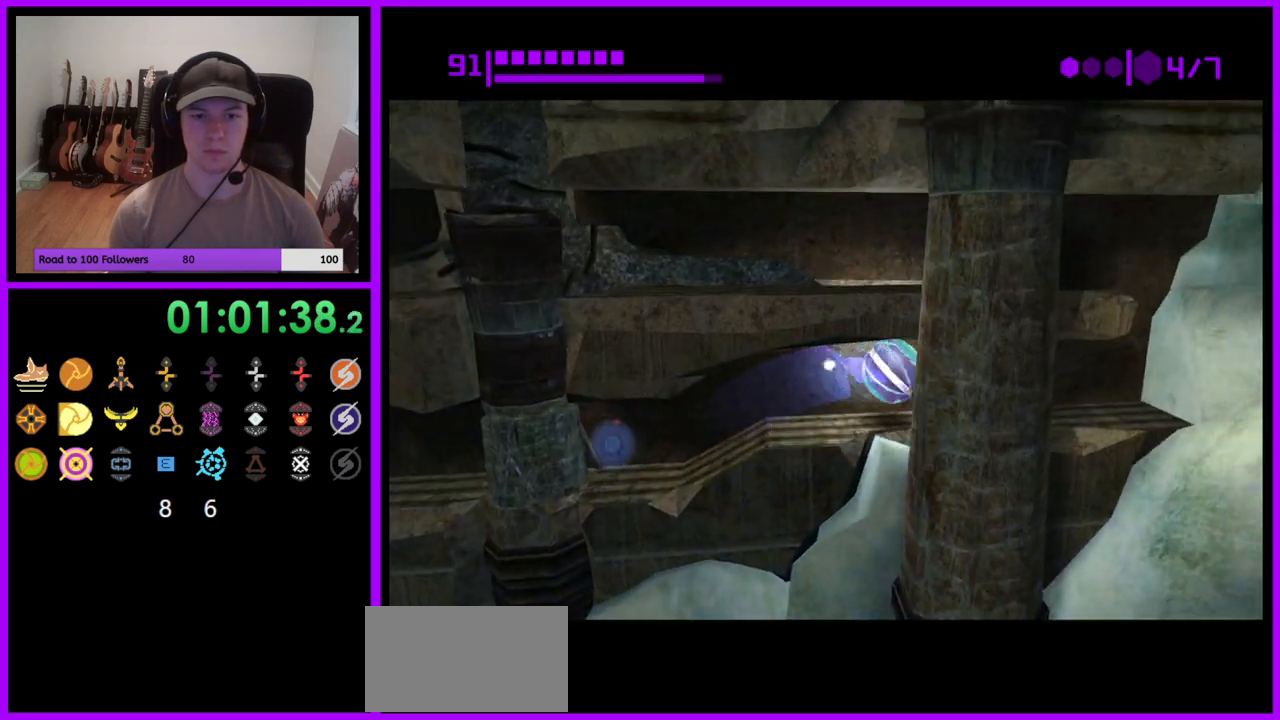
{"buttons": ["A"], "left_stick": "left", "right_stick": "center", "events": [[367, "left_stick", "center"], [467, "A", "down"], [483, "left_stick", "left"]]}